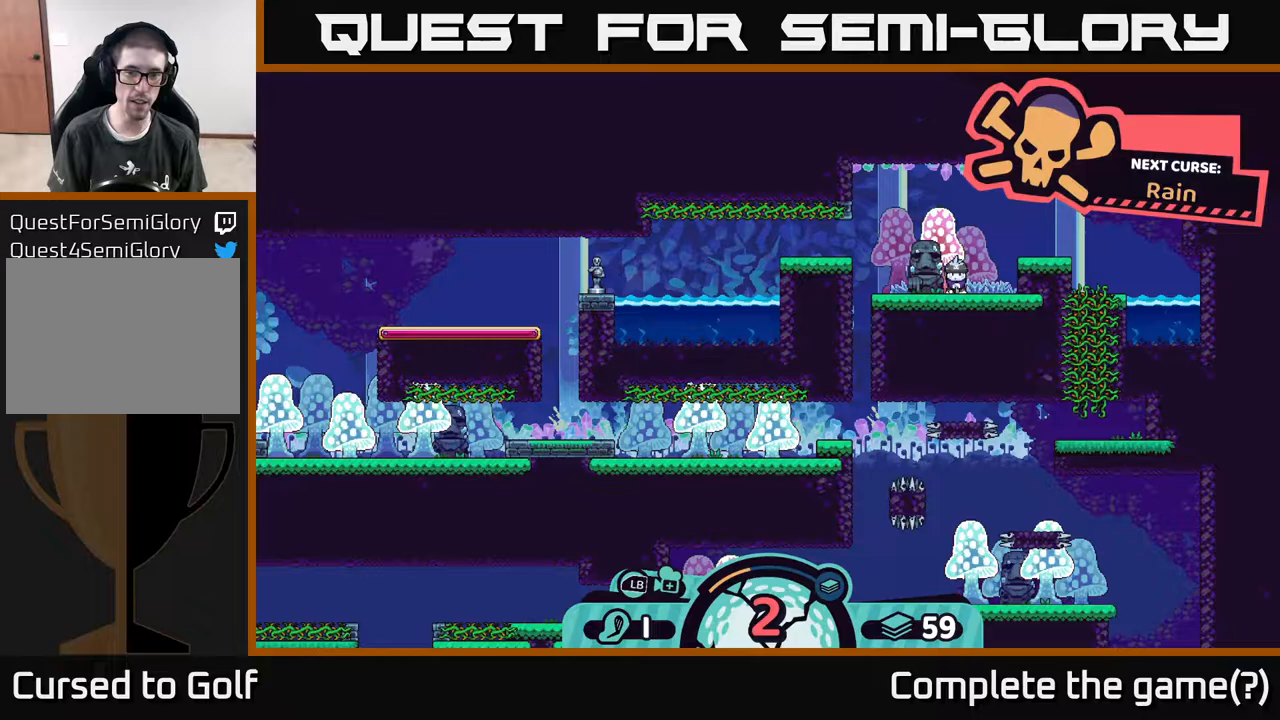
Gameplay with a controller (Xbox layout); each line is a JSON object with the inputs held at the frame after it. "events" lists button and stick changes between this image and that frame as [ms after this image, input, new state], when the widget could be followed in between.
{"buttons": [], "left_stick": "center", "right_stick": "center", "events": []}
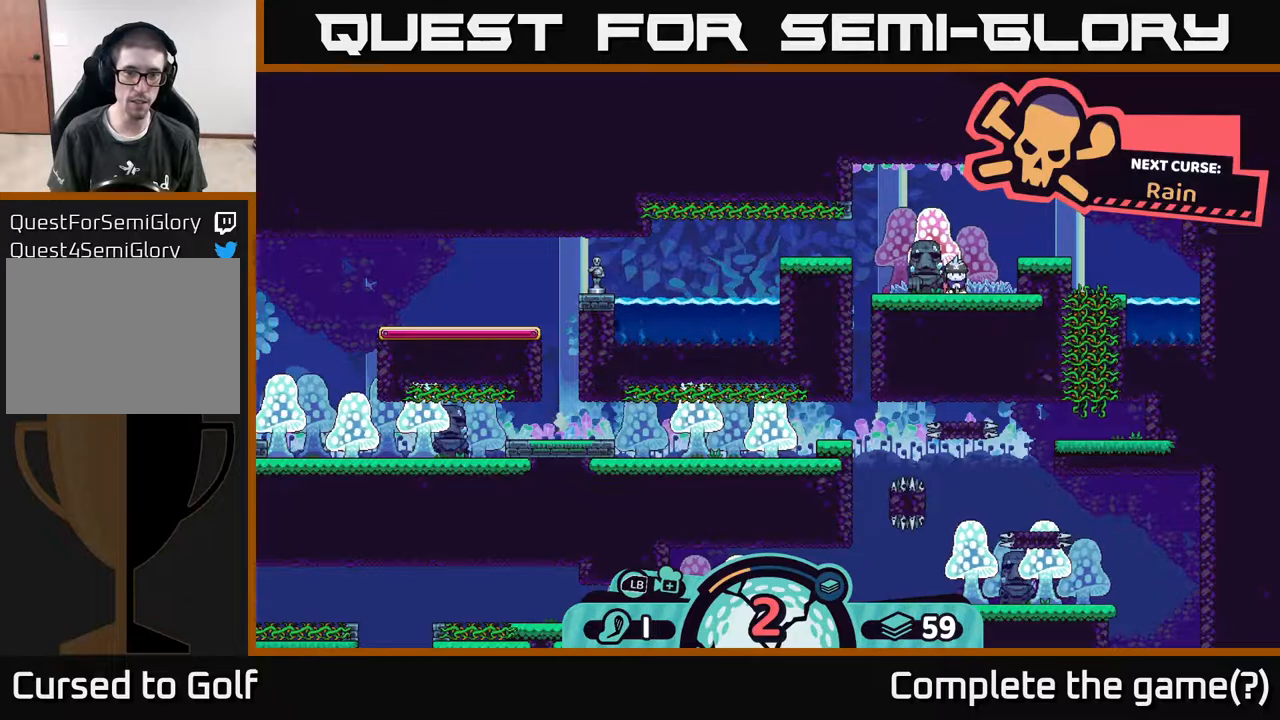
{"buttons": [], "left_stick": "center", "right_stick": "center", "events": []}
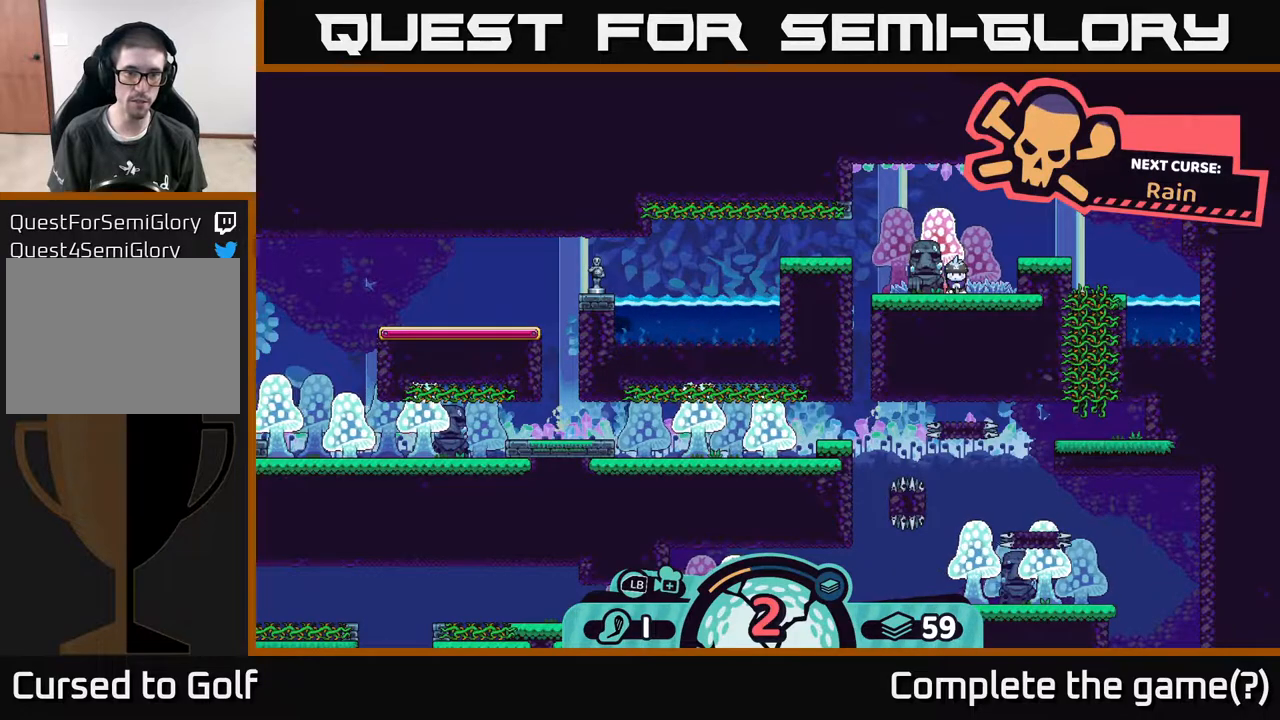
{"buttons": [], "left_stick": "center", "right_stick": "center", "events": [[333, "B", "down"], [433, "B", "up"]]}
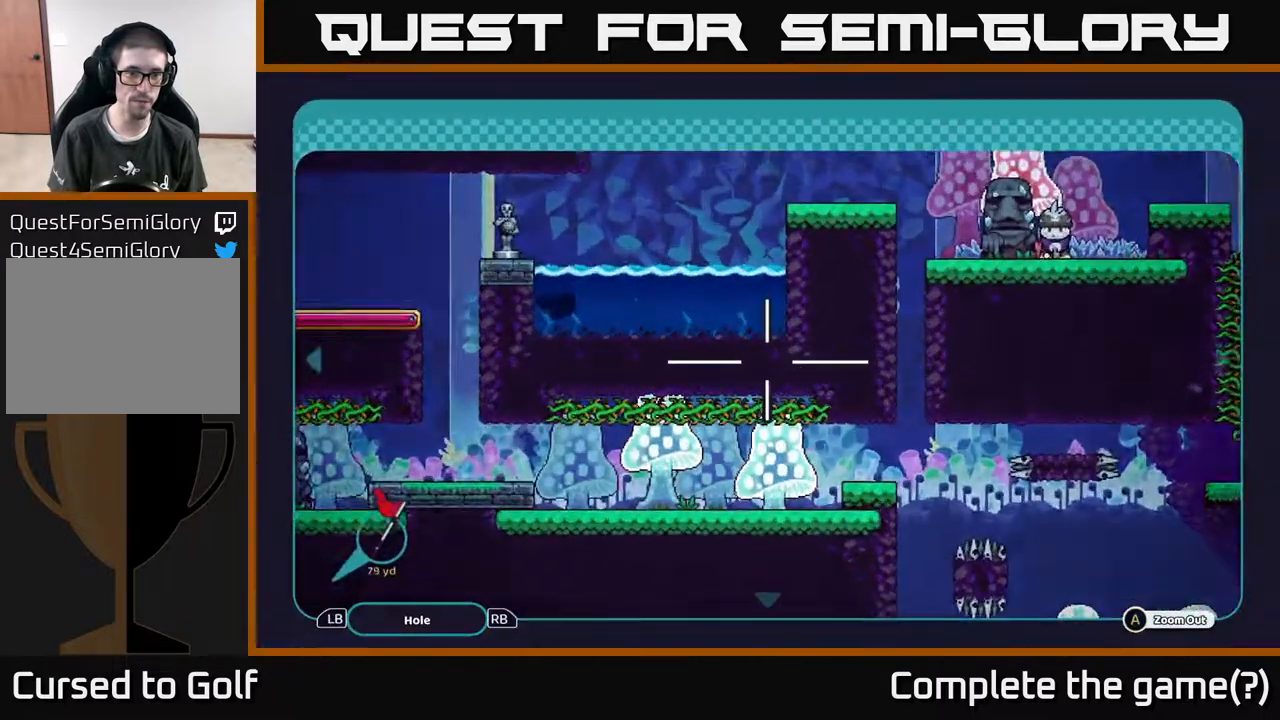
{"buttons": ["A"], "left_stick": "left", "right_stick": "center", "events": [[200, "A", "down"], [383, "left_stick", "left"]]}
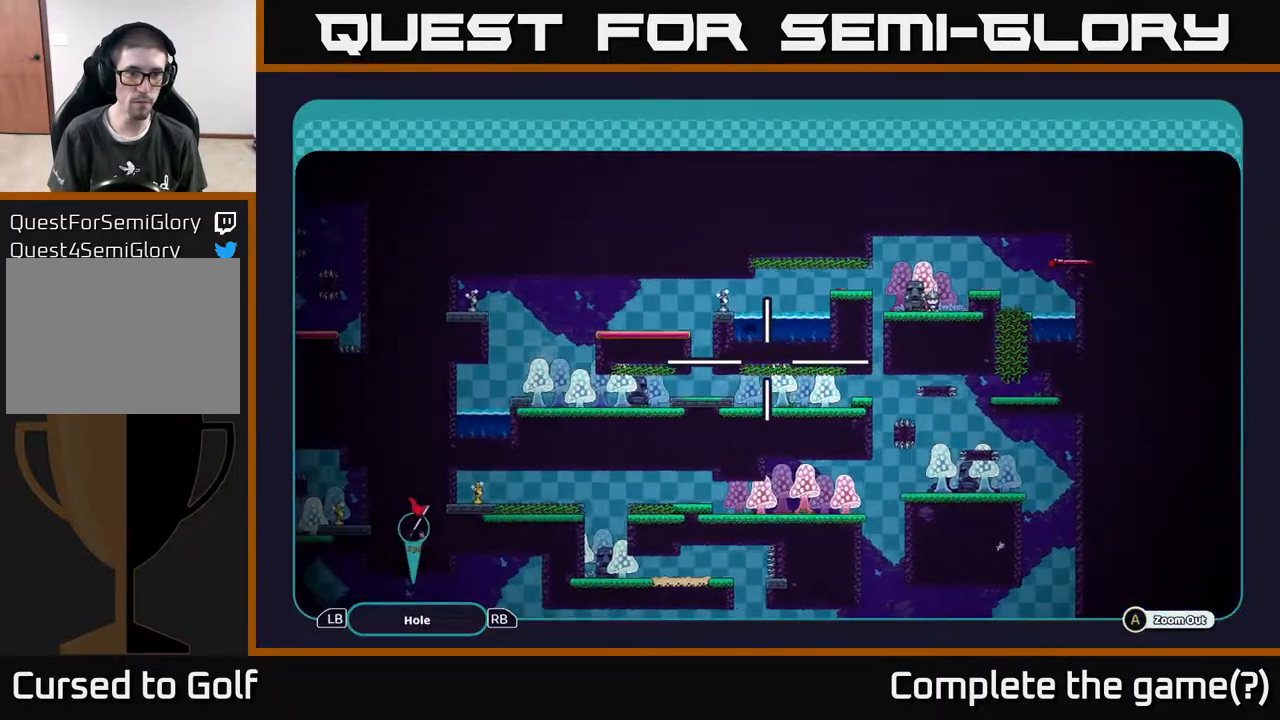
{"buttons": ["A"], "left_stick": "center", "right_stick": "center", "events": [[233, "left_stick", "center"]]}
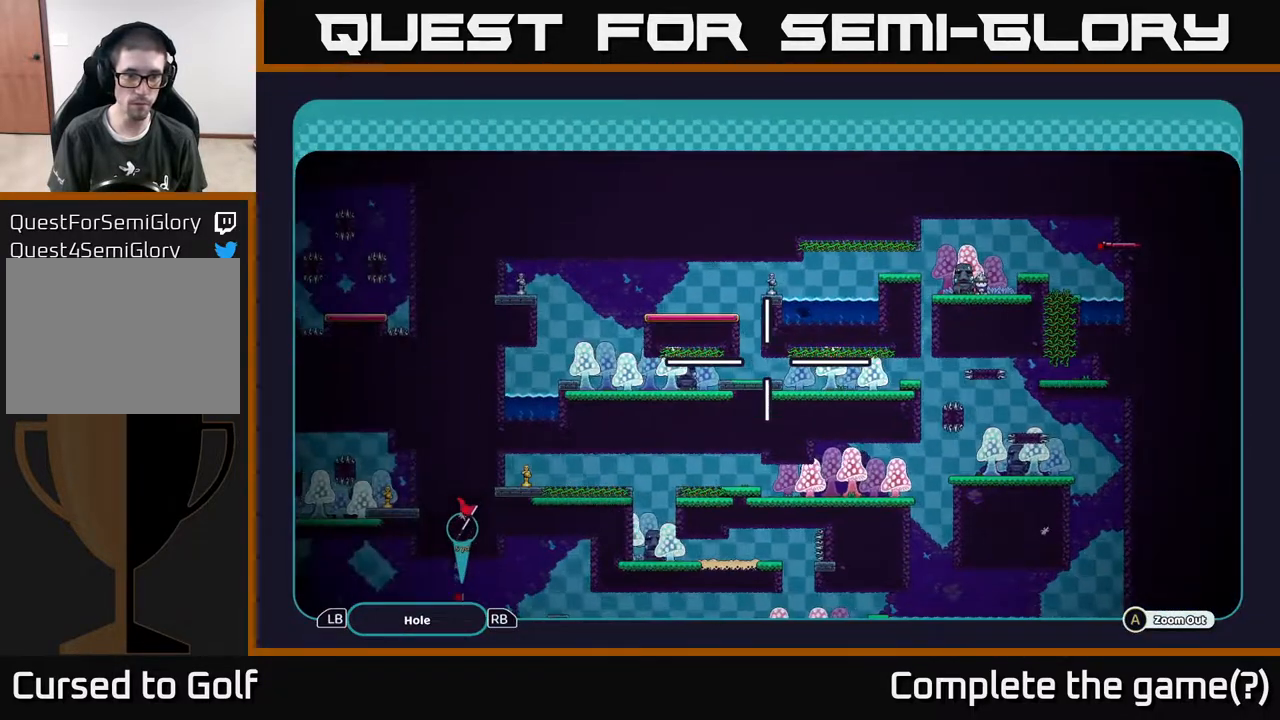
{"buttons": ["A"], "left_stick": "center", "right_stick": "center", "events": []}
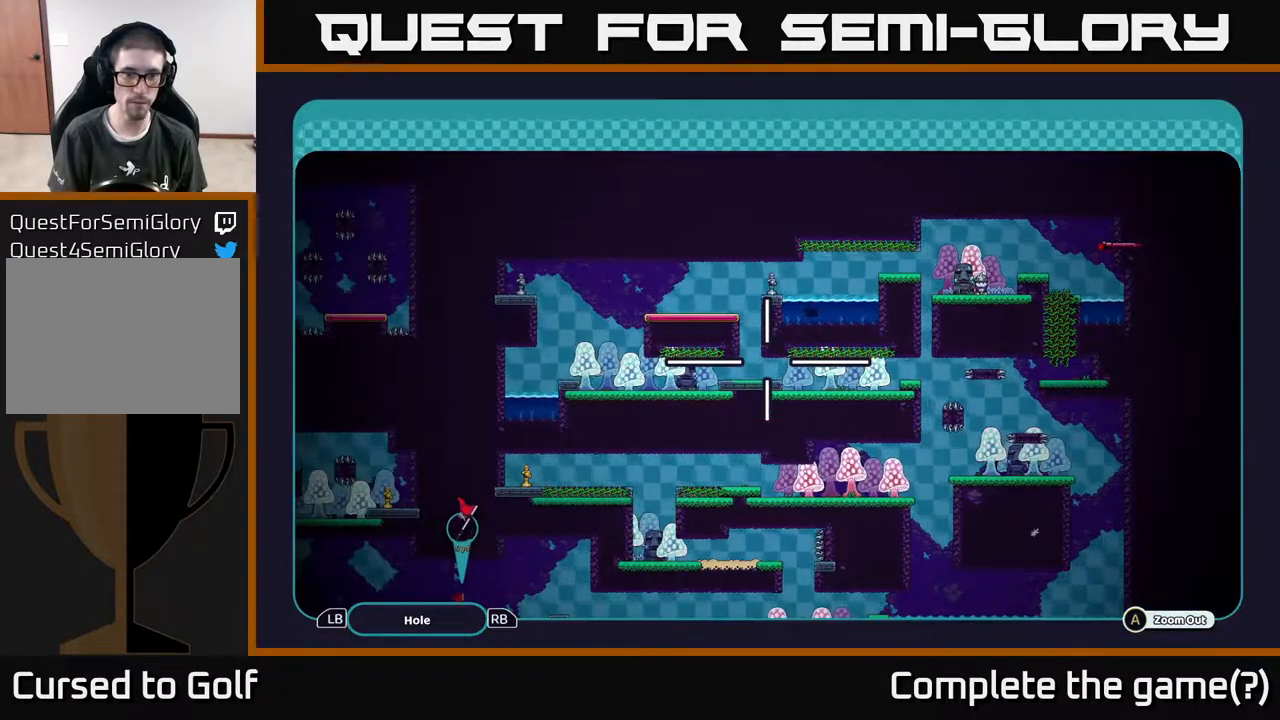
{"buttons": ["A"], "left_stick": "center", "right_stick": "center", "events": []}
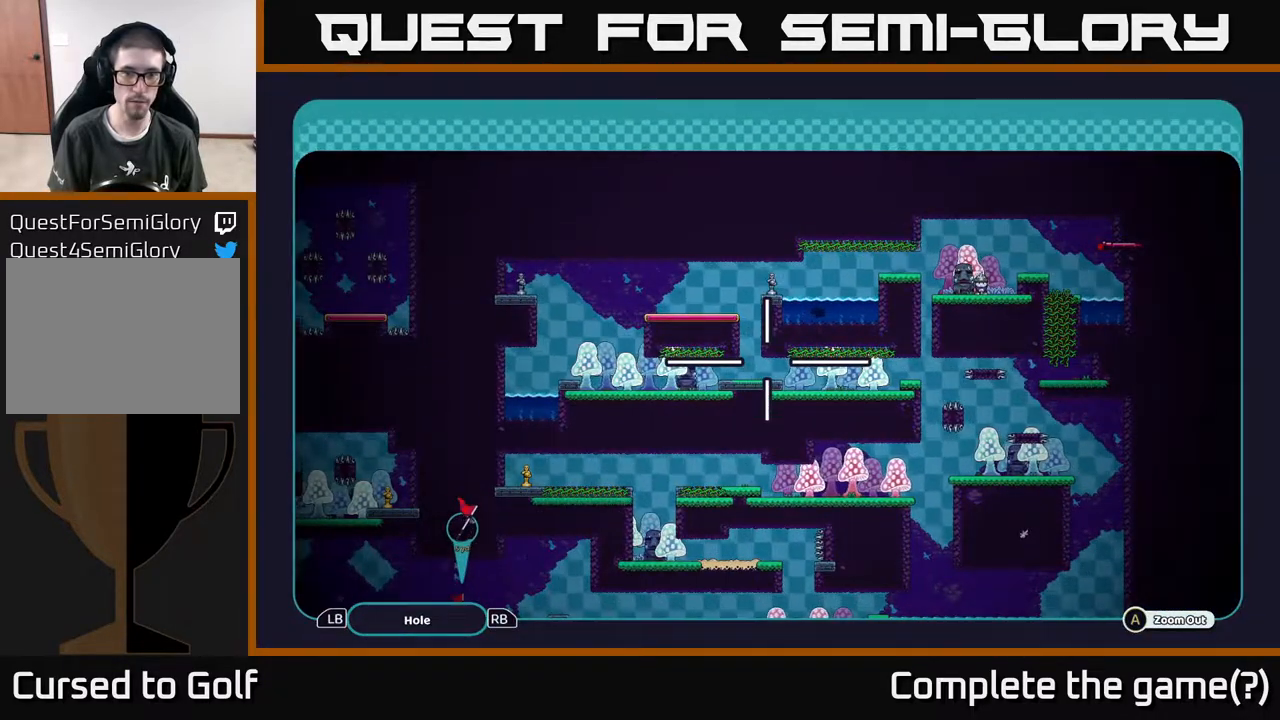
{"buttons": ["A"], "left_stick": "center", "right_stick": "center", "events": [[183, "left_stick", "right"], [500, "left_stick", "center"]]}
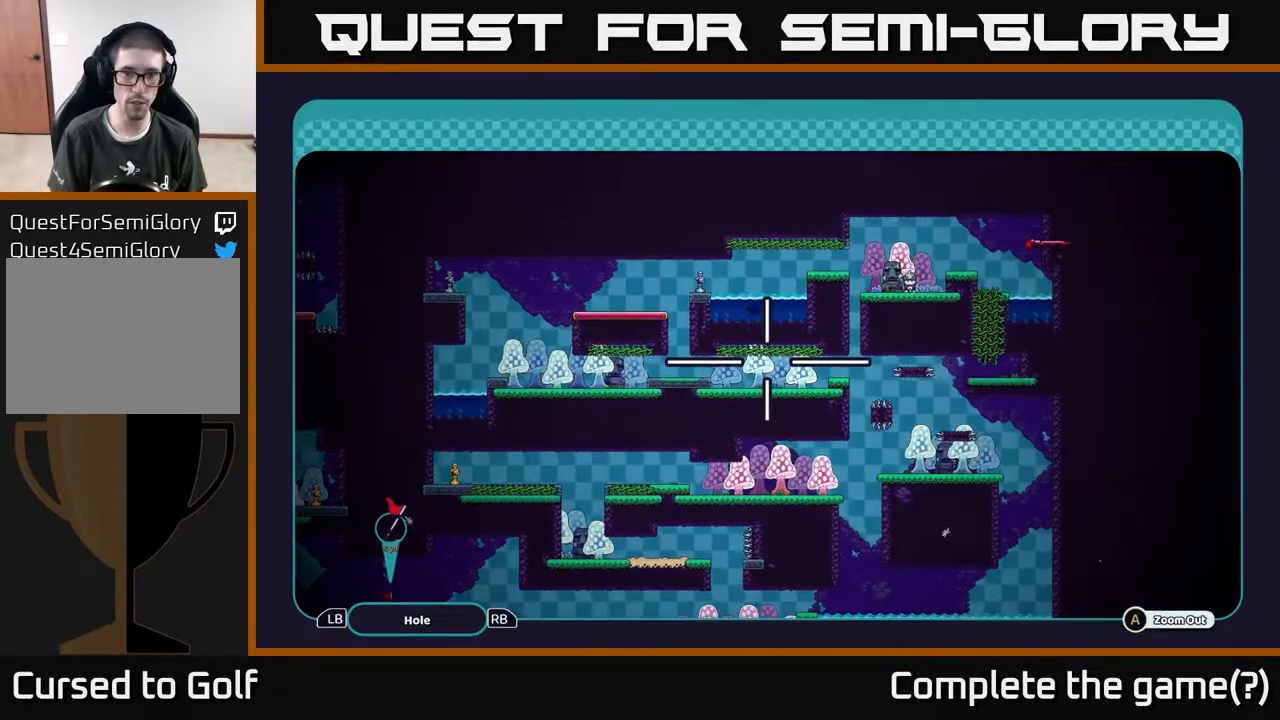
{"buttons": ["A"], "left_stick": "down-right", "right_stick": "center", "events": [[167, "left_stick", "down"], [450, "left_stick", "down-right"]]}
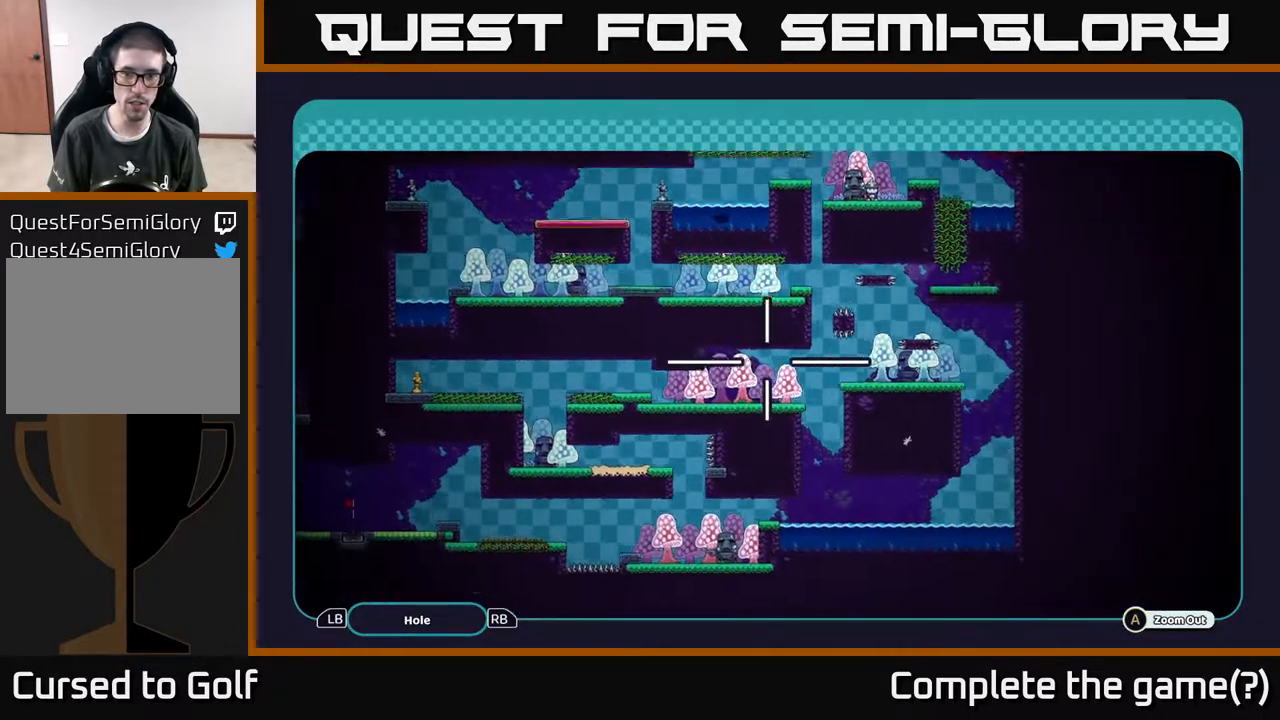
{"buttons": ["A"], "left_stick": "center", "right_stick": "center", "events": [[183, "left_stick", "down"], [350, "left_stick", "center"]]}
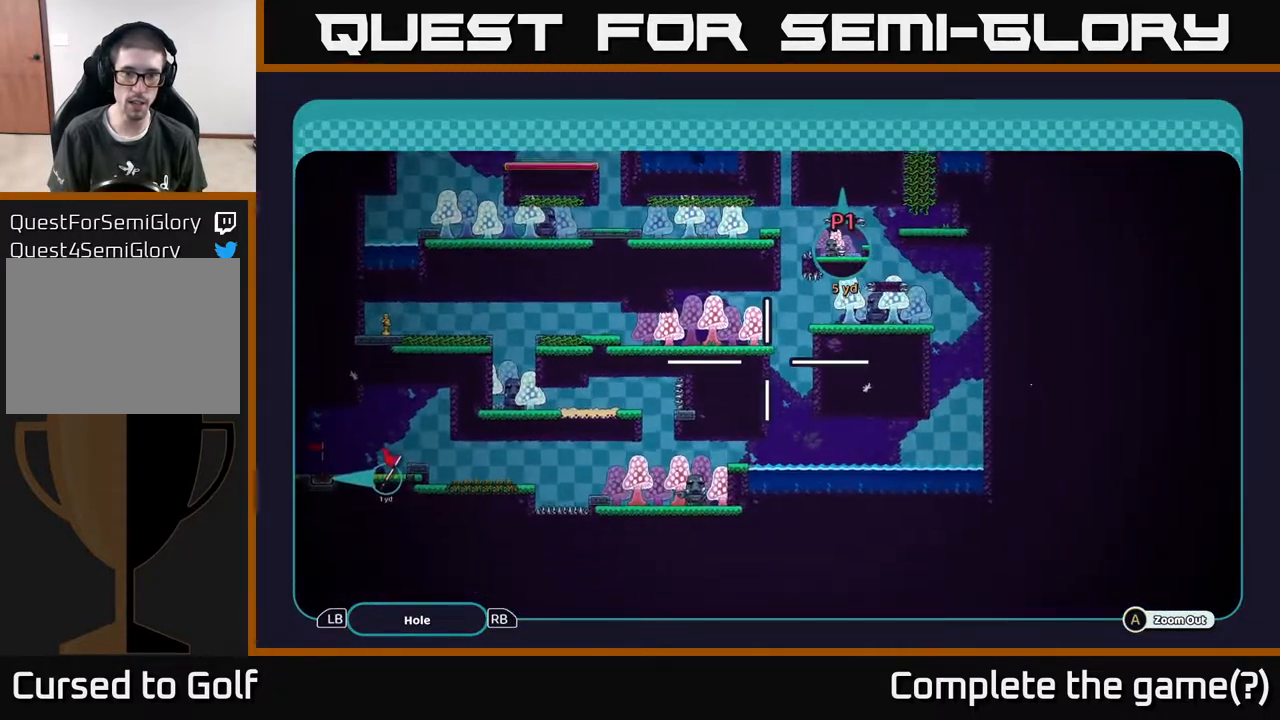
{"buttons": ["A"], "left_stick": "right", "right_stick": "center", "events": [[33, "left_stick", "up"], [250, "left_stick", "center"], [417, "left_stick", "right"]]}
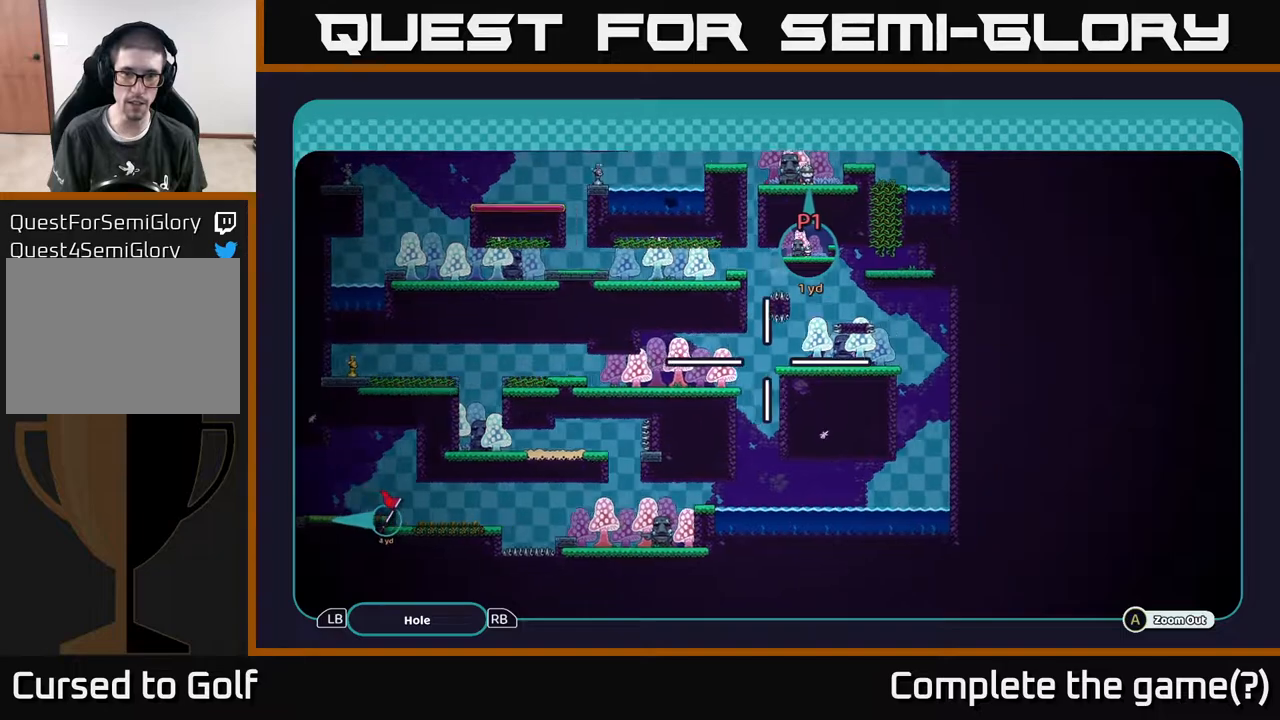
{"buttons": ["A"], "left_stick": "center", "right_stick": "center", "events": [[133, "left_stick", "center"]]}
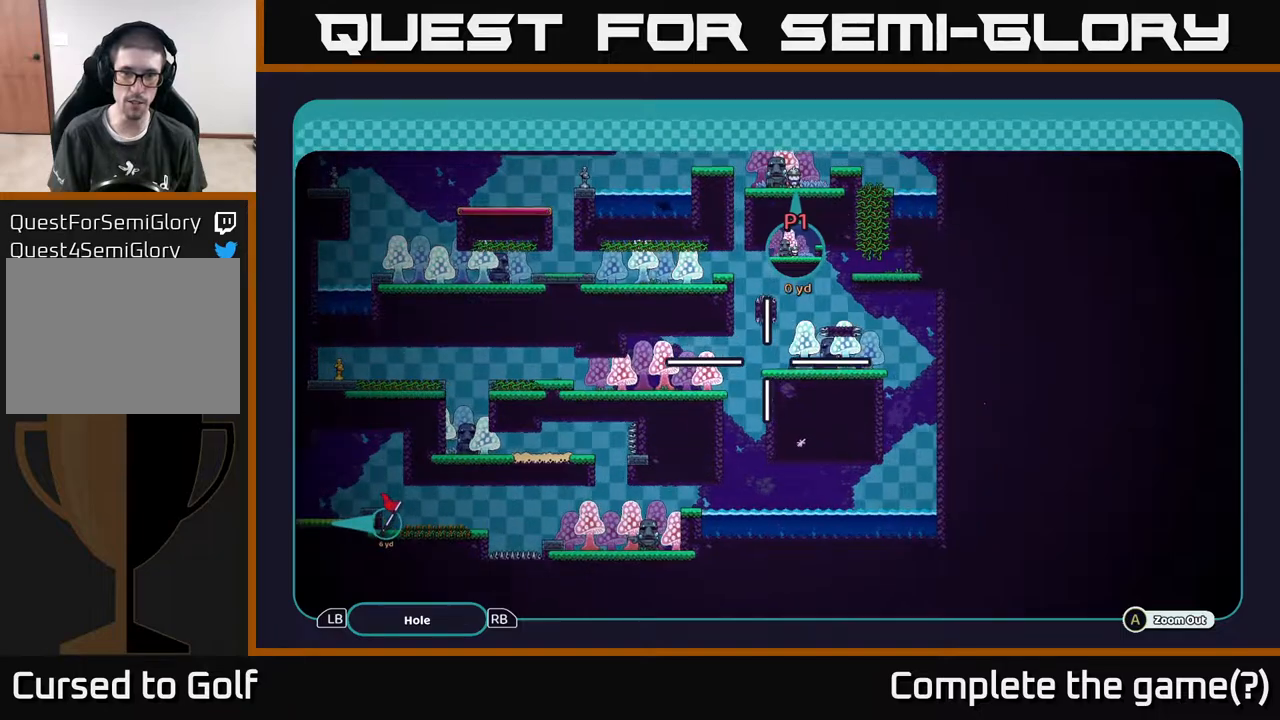
{"buttons": ["A"], "left_stick": "center", "right_stick": "center", "events": [[50, "left_stick", "up"], [217, "left_stick", "center"]]}
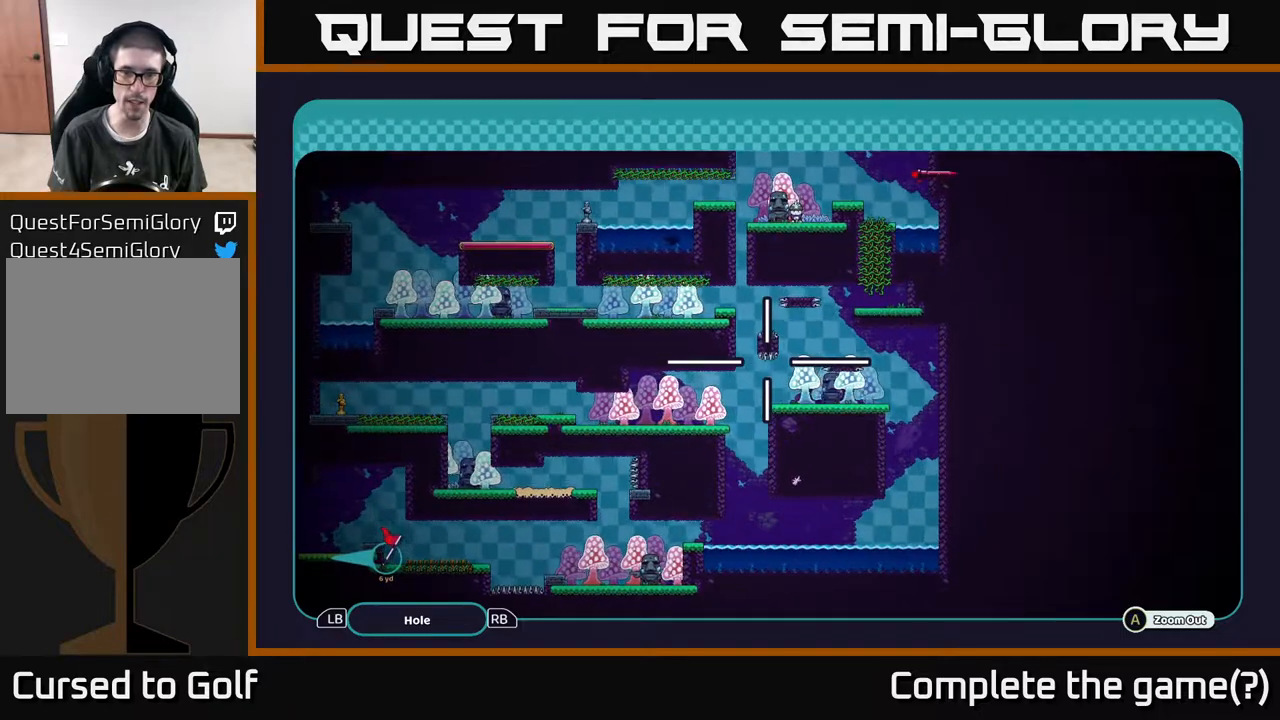
{"buttons": ["A"], "left_stick": "center", "right_stick": "center", "events": []}
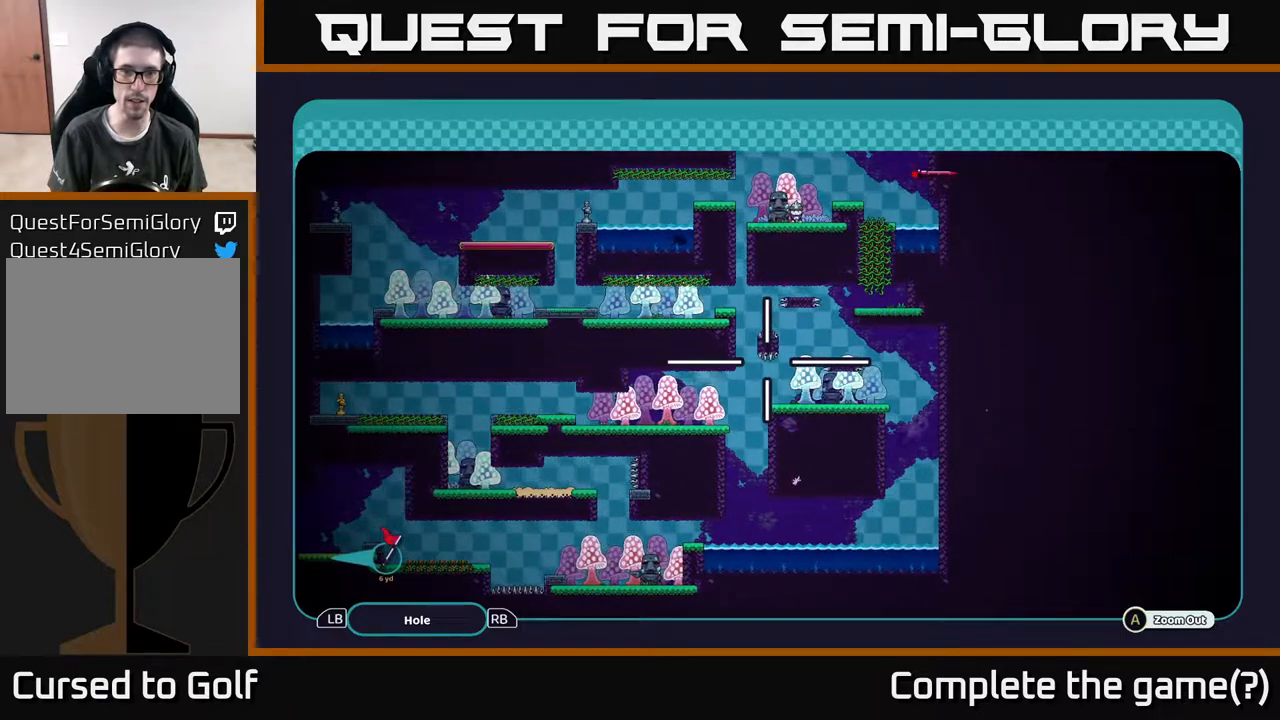
{"buttons": ["A"], "left_stick": "down", "right_stick": "center", "events": [[483, "left_stick", "down"]]}
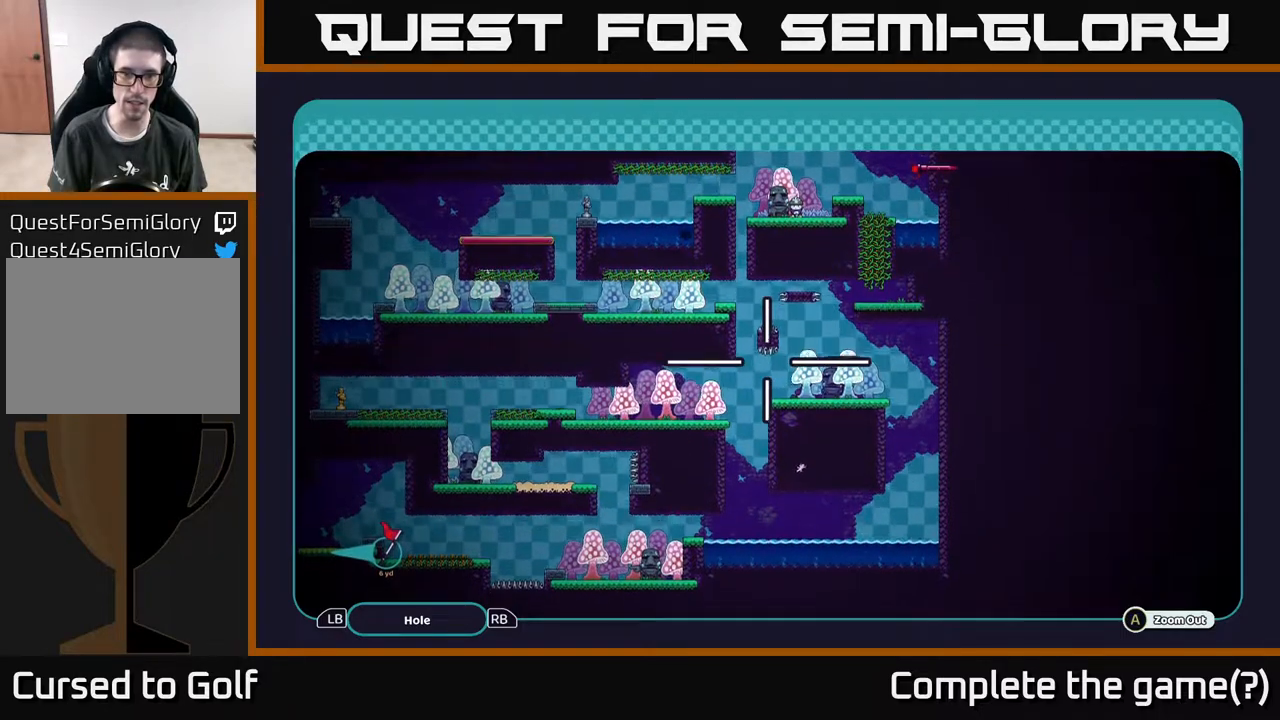
{"buttons": ["A"], "left_stick": "up-right", "right_stick": "center", "events": [[217, "left_stick", "center"], [383, "left_stick", "up-right"]]}
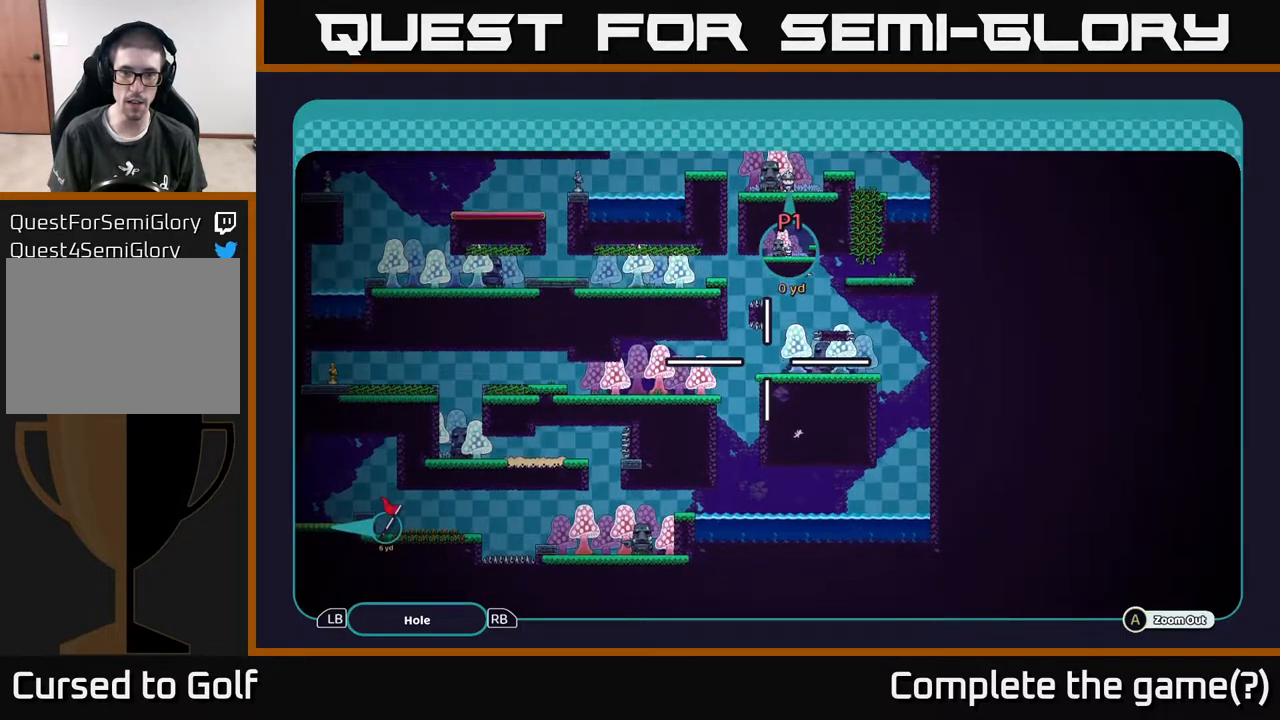
{"buttons": ["A"], "left_stick": "center", "right_stick": "center", "events": [[50, "left_stick", "right"], [150, "left_stick", "center"]]}
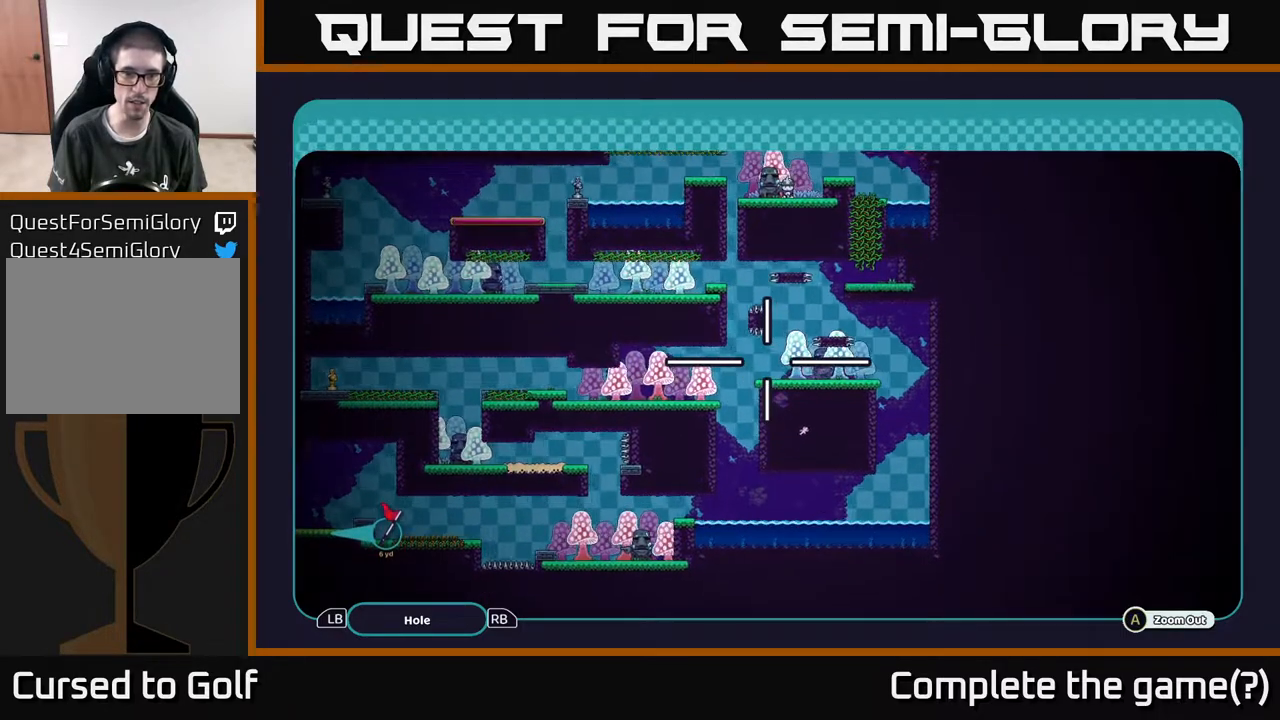
{"buttons": ["A"], "left_stick": "center", "right_stick": "center", "events": [[150, "left_stick", "left"], [350, "left_stick", "center"]]}
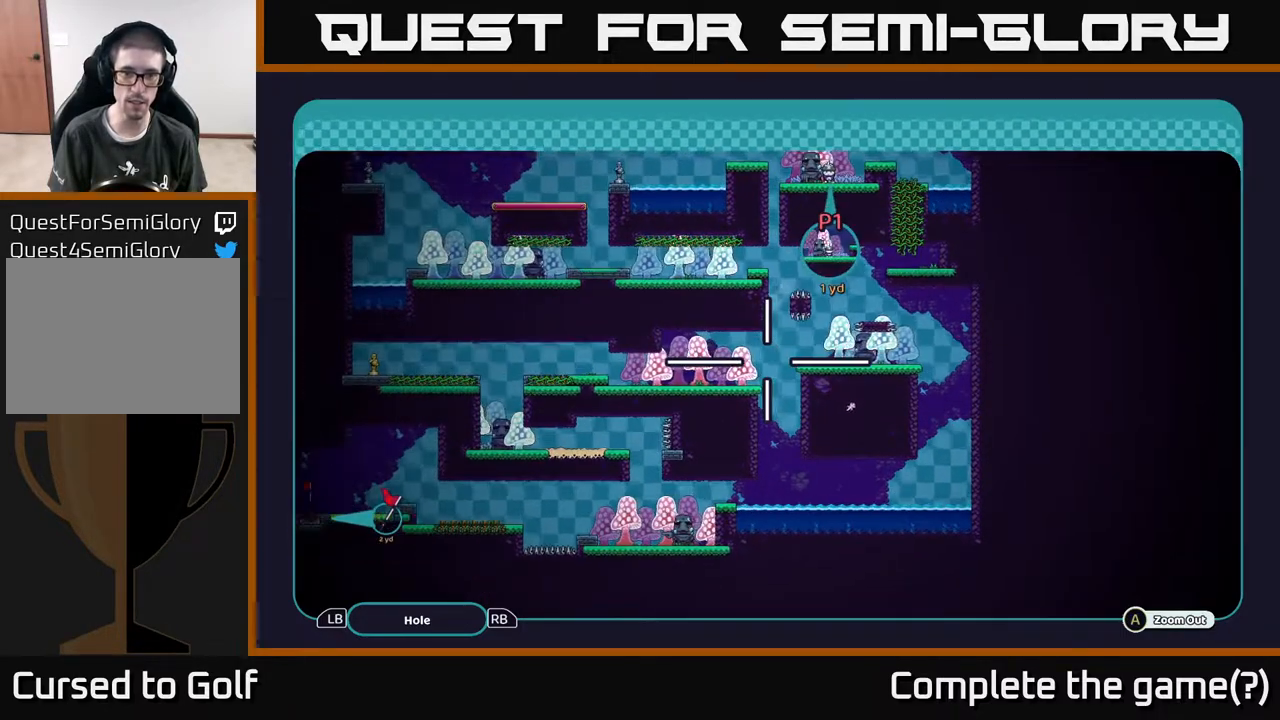
{"buttons": ["A"], "left_stick": "center", "right_stick": "center", "events": [[250, "left_stick", "up"], [450, "left_stick", "center"]]}
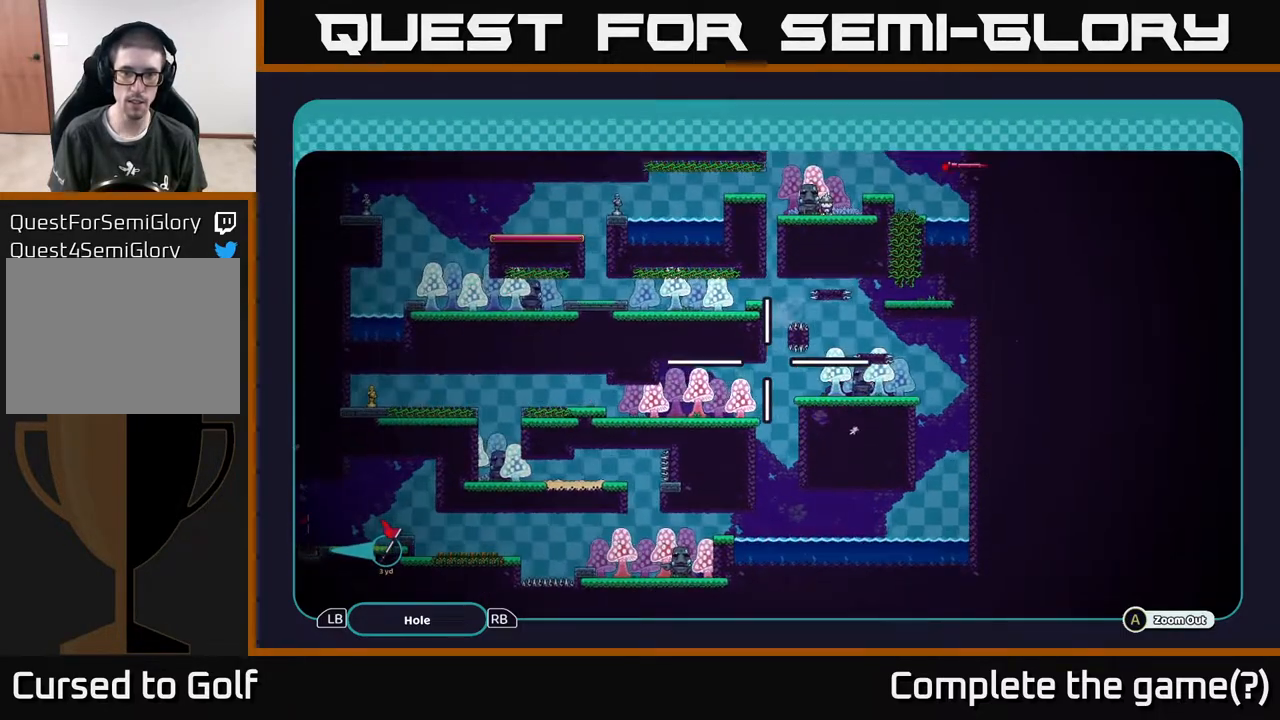
{"buttons": ["A"], "left_stick": "center", "right_stick": "center", "events": []}
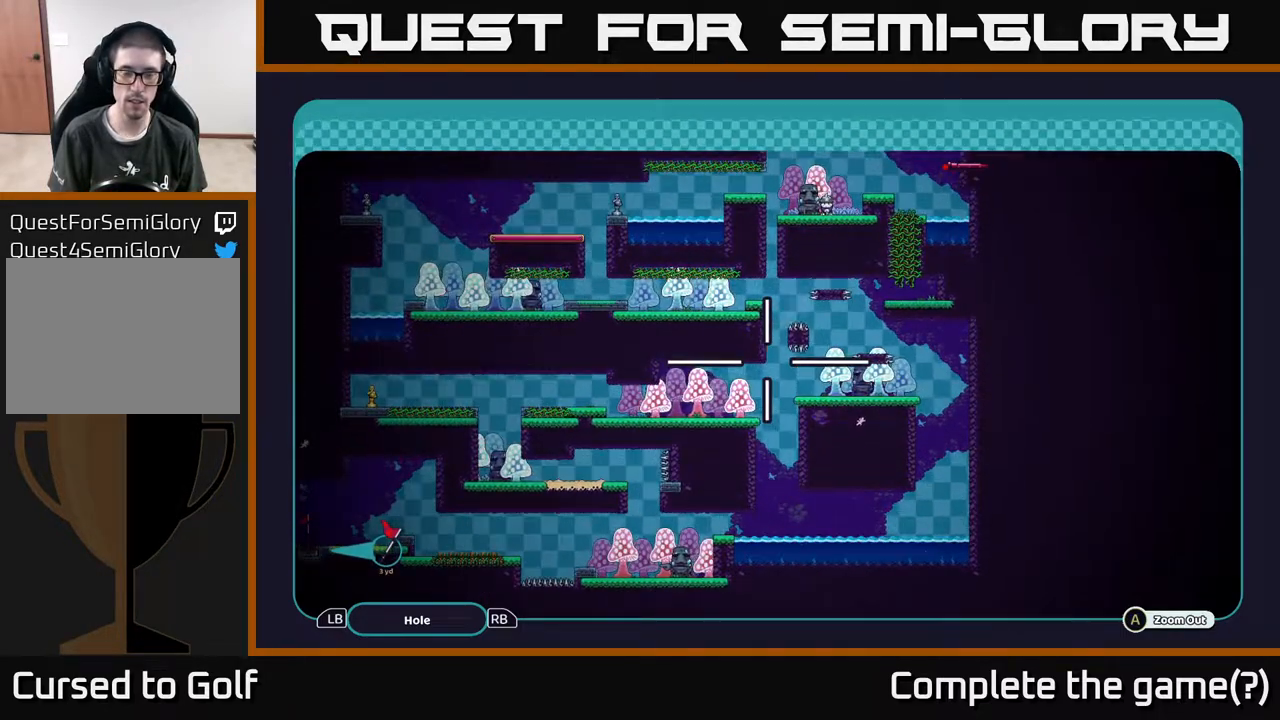
{"buttons": ["A"], "left_stick": "center", "right_stick": "center", "events": []}
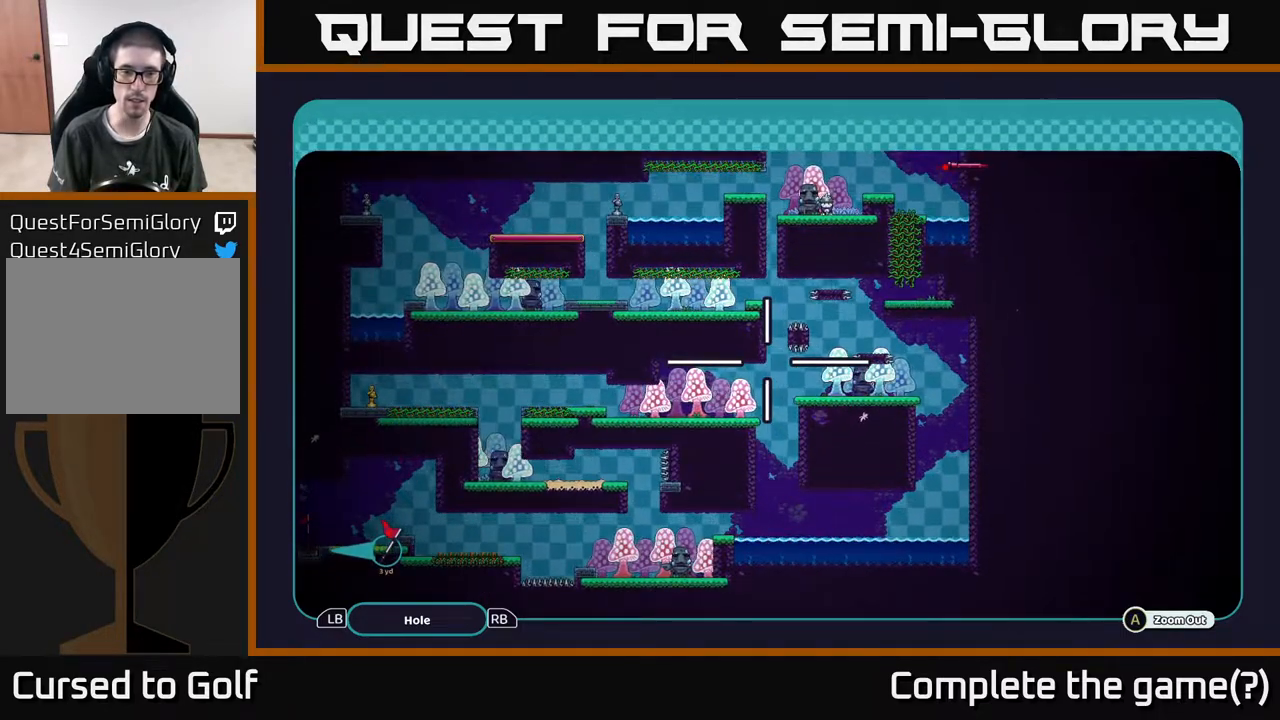
{"buttons": ["A"], "left_stick": "up-left", "right_stick": "center", "events": [[133, "left_stick", "up-left"], [300, "left_stick", "left"], [483, "left_stick", "up-left"]]}
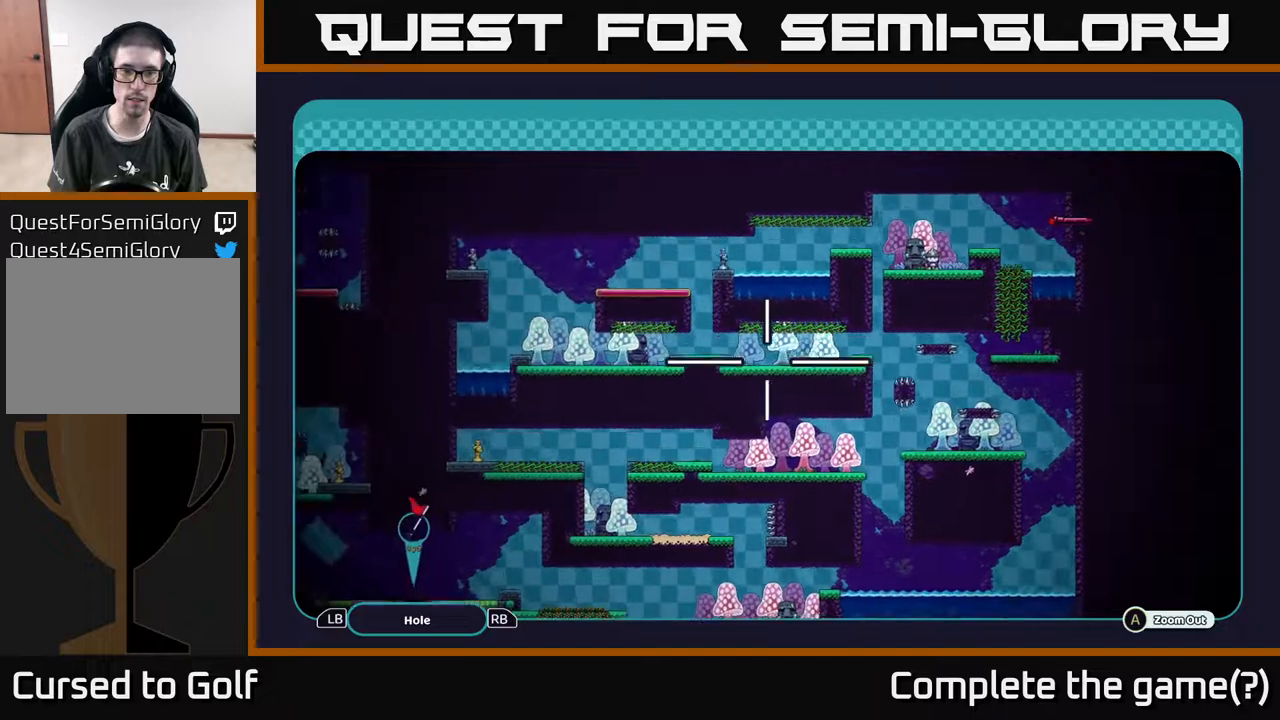
{"buttons": ["A"], "left_stick": "center", "right_stick": "center", "events": [[250, "left_stick", "center"]]}
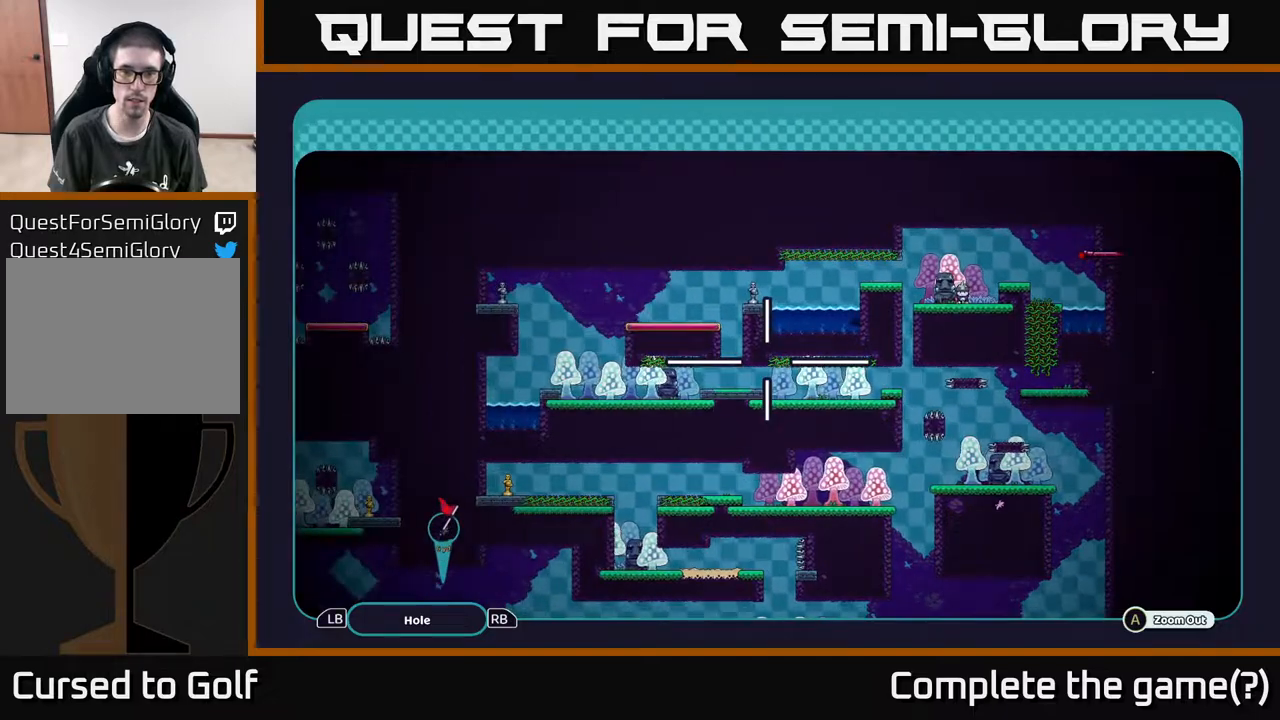
{"buttons": ["A"], "left_stick": "center", "right_stick": "center", "events": []}
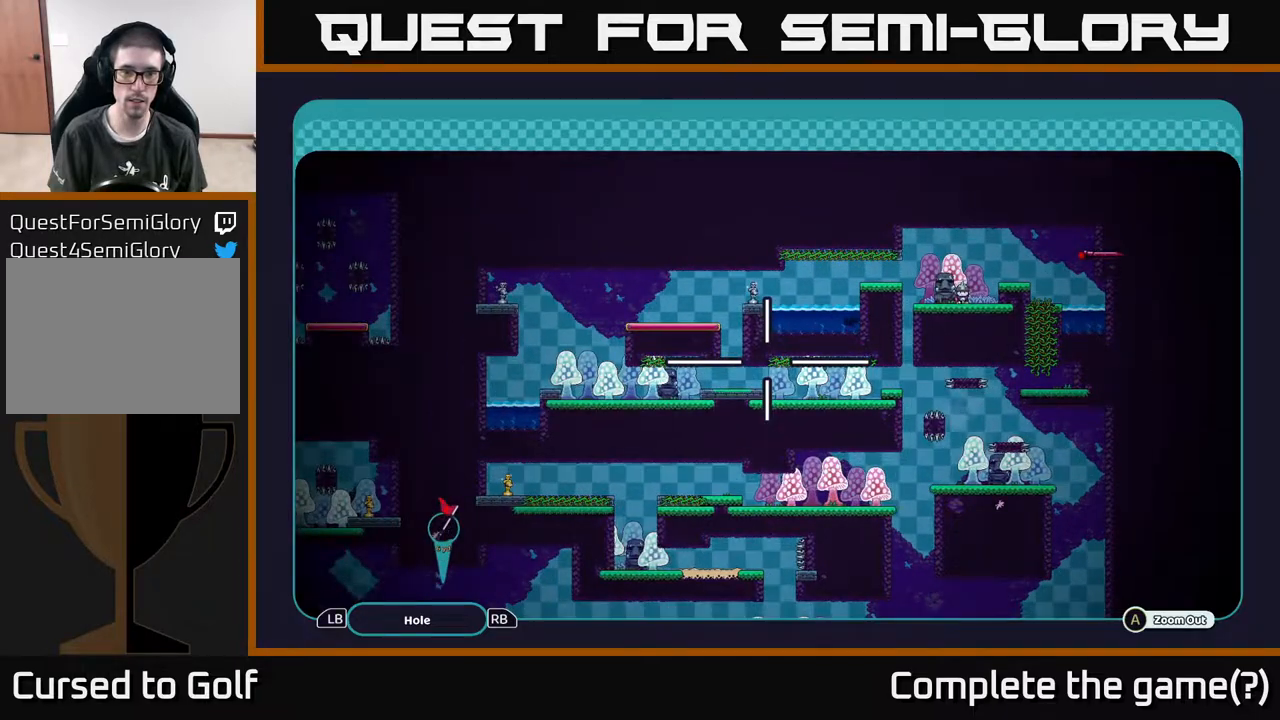
{"buttons": ["A"], "left_stick": "down-right", "right_stick": "center", "events": [[333, "left_stick", "down-right"]]}
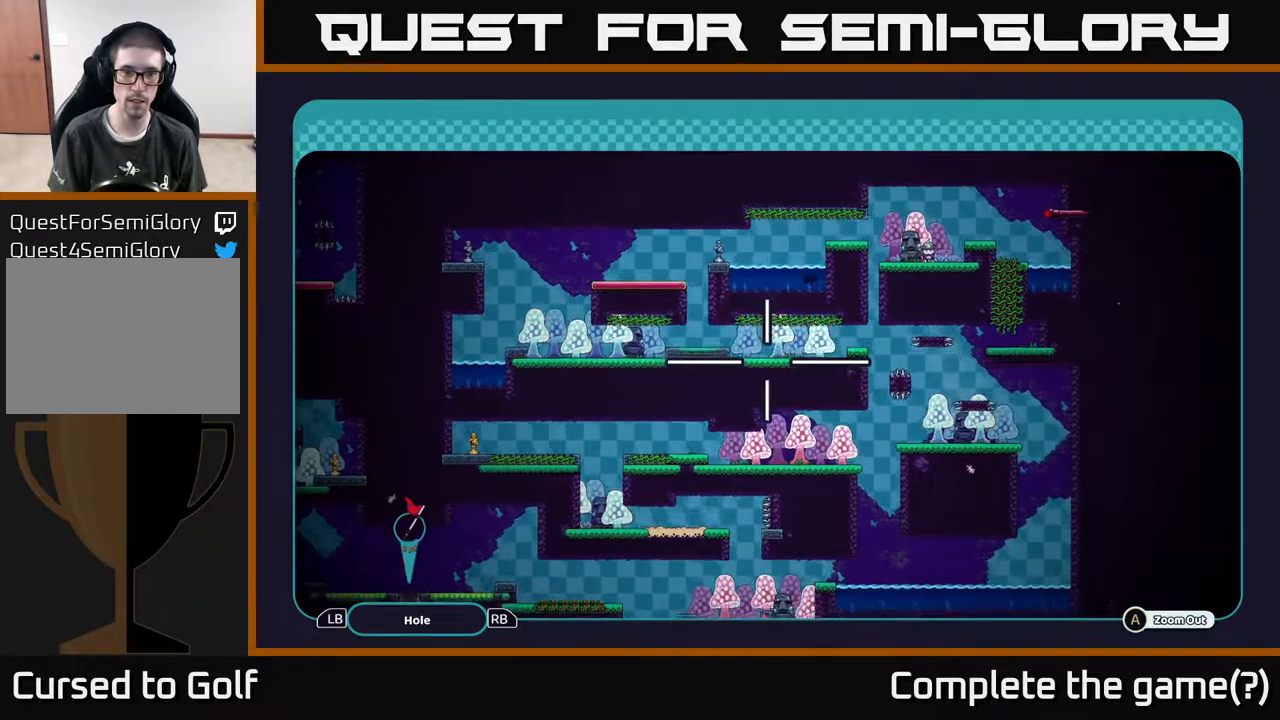
{"buttons": ["A"], "left_stick": "center", "right_stick": "center", "events": [[67, "left_stick", "center"]]}
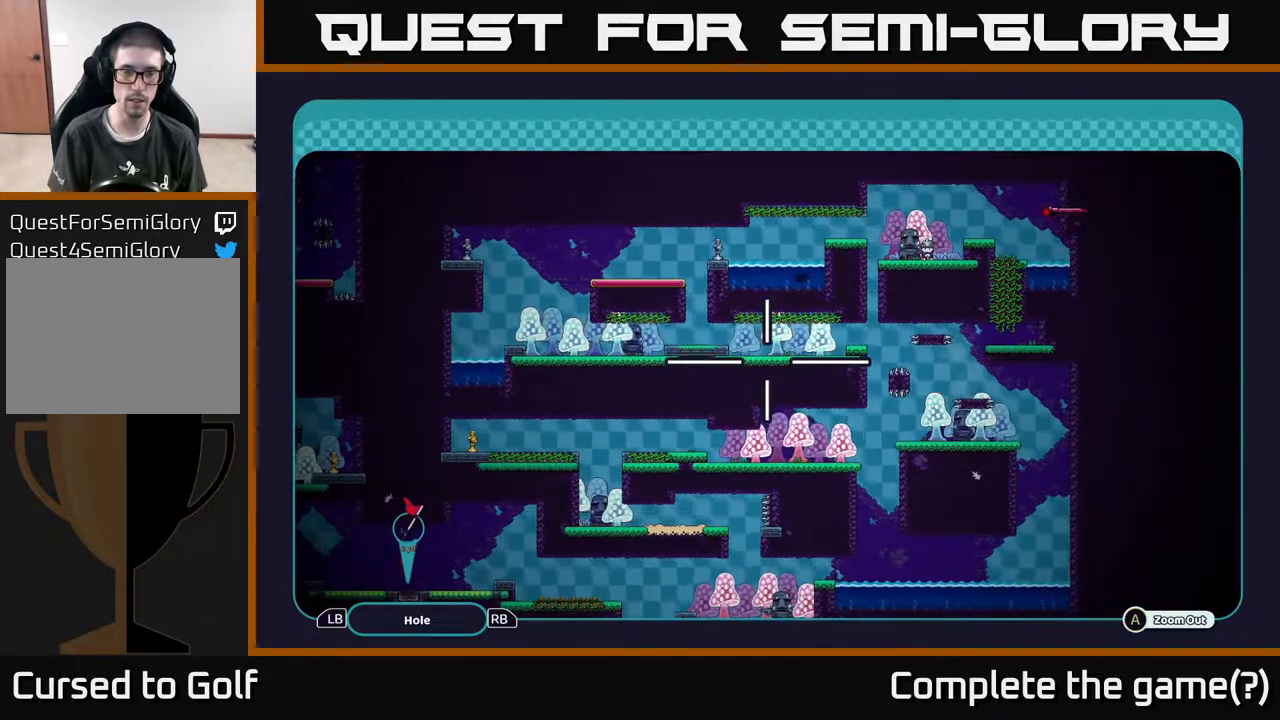
{"buttons": ["A"], "left_stick": "center", "right_stick": "center", "events": []}
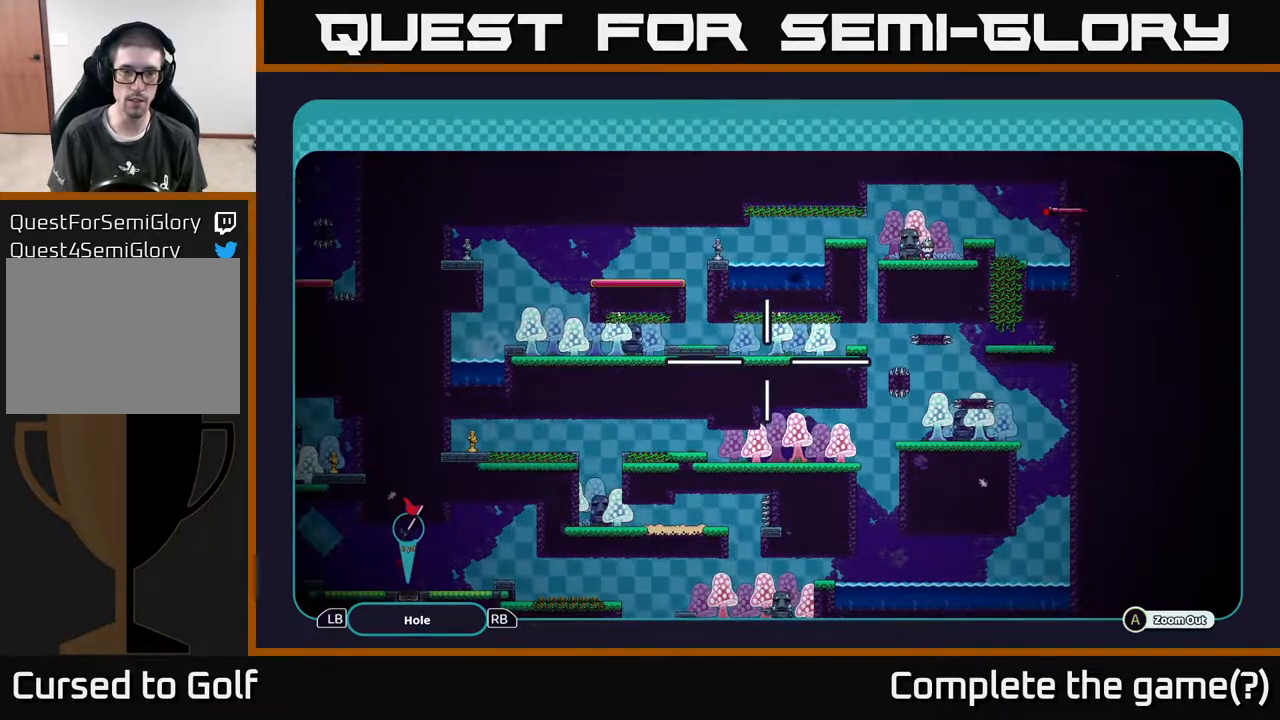
{"buttons": ["A"], "left_stick": "center", "right_stick": "center", "events": []}
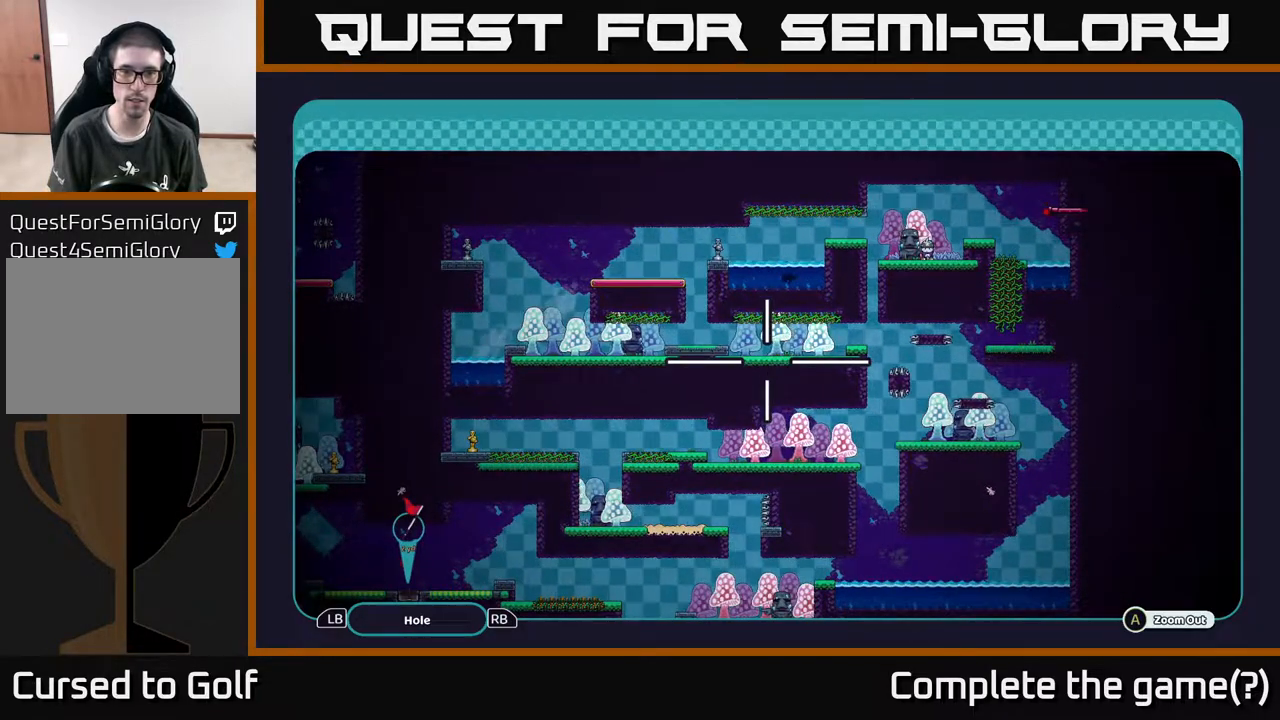
{"buttons": ["A"], "left_stick": "center", "right_stick": "center", "events": []}
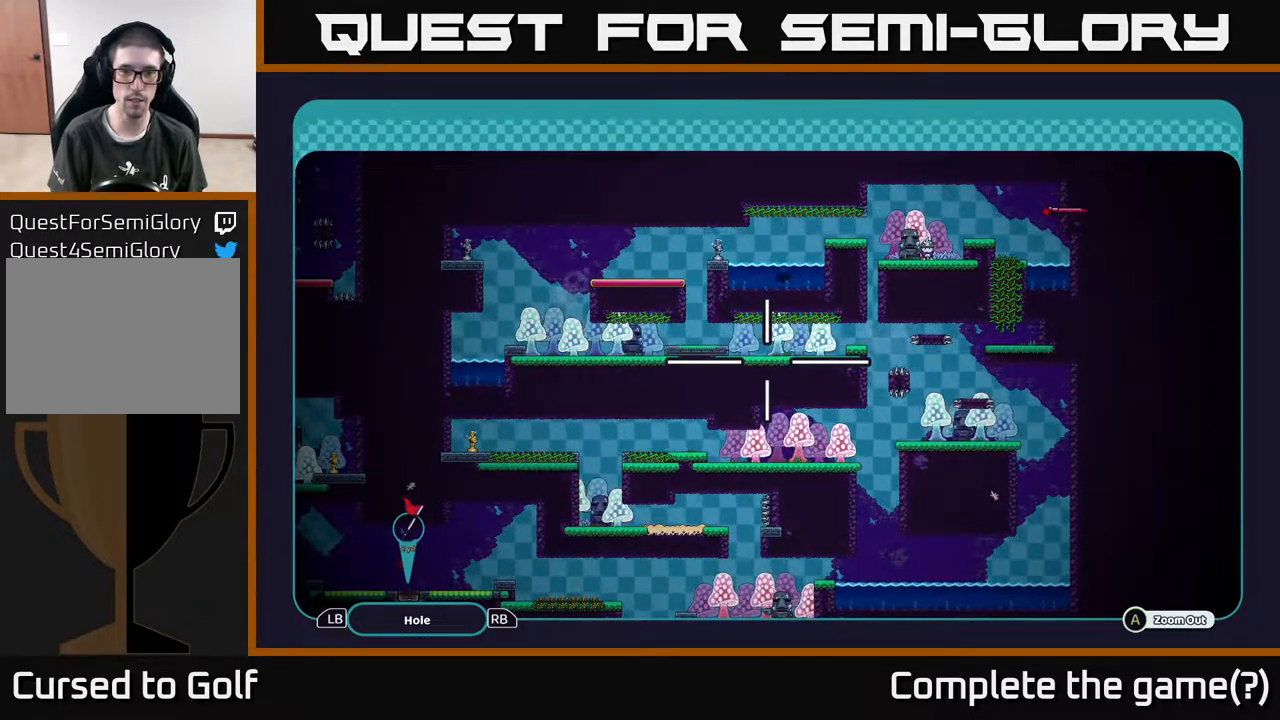
{"buttons": ["A"], "left_stick": "center", "right_stick": "center", "events": []}